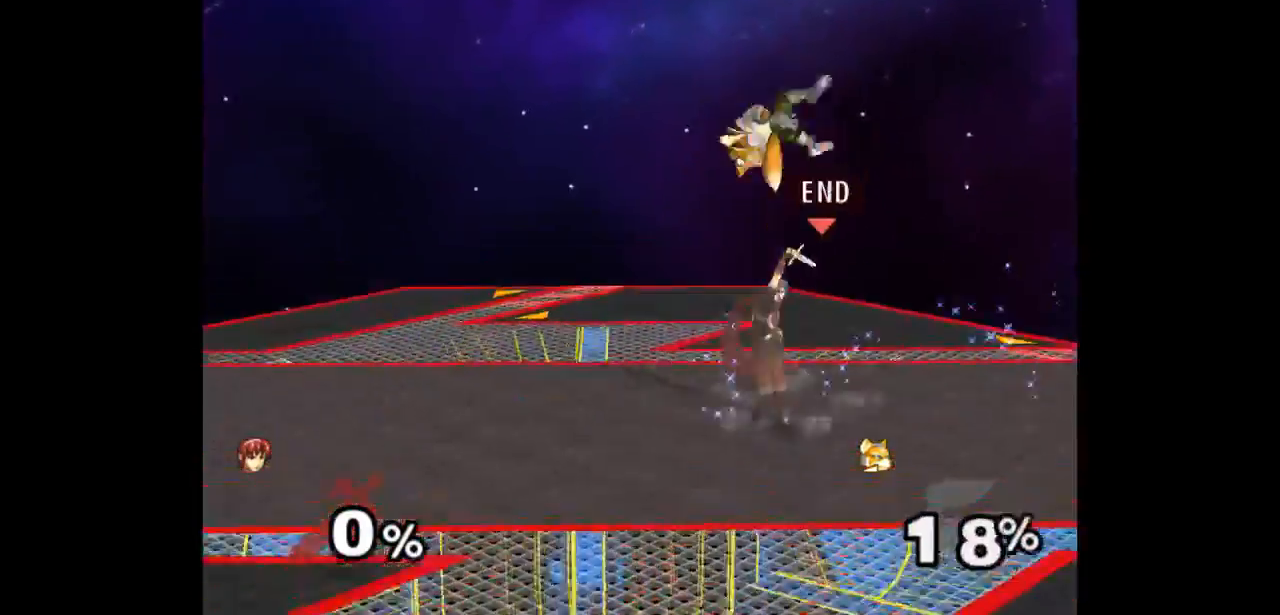
Gameplay with a controller (Nintendo layout); each line is a JSON object with the inputs held at the frame after it (dt_ms = milliseconds from this image to that frame). "events" lists button and stick changes between this image and that frame as [ms after this image, input, new state], when the widget could be followed in between. Not read: L3 R3 START.
{"dt_ms": 500, "buttons": [], "left_stick": "center", "right_stick": "center", "events": [[283, "left_stick", "down-left"], [350, "Z", "down"], [367, "left_stick", "up"], [433, "left_stick", "center"], [450, "Z", "up"]]}
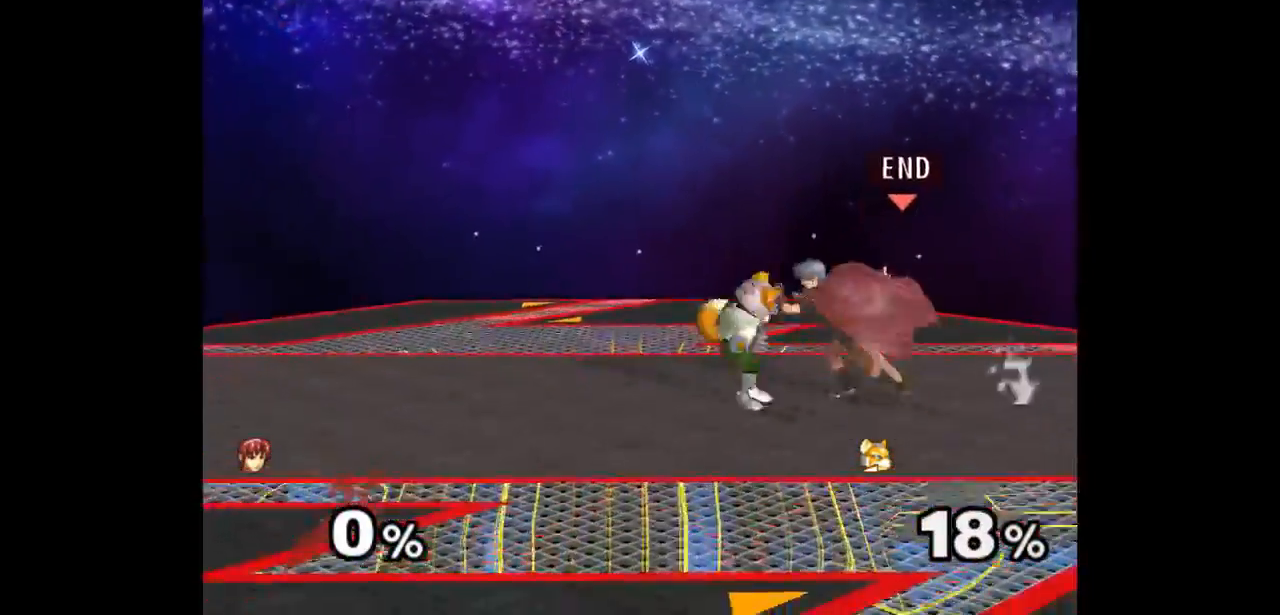
{"dt_ms": 500, "buttons": [], "left_stick": "center", "right_stick": "center"}
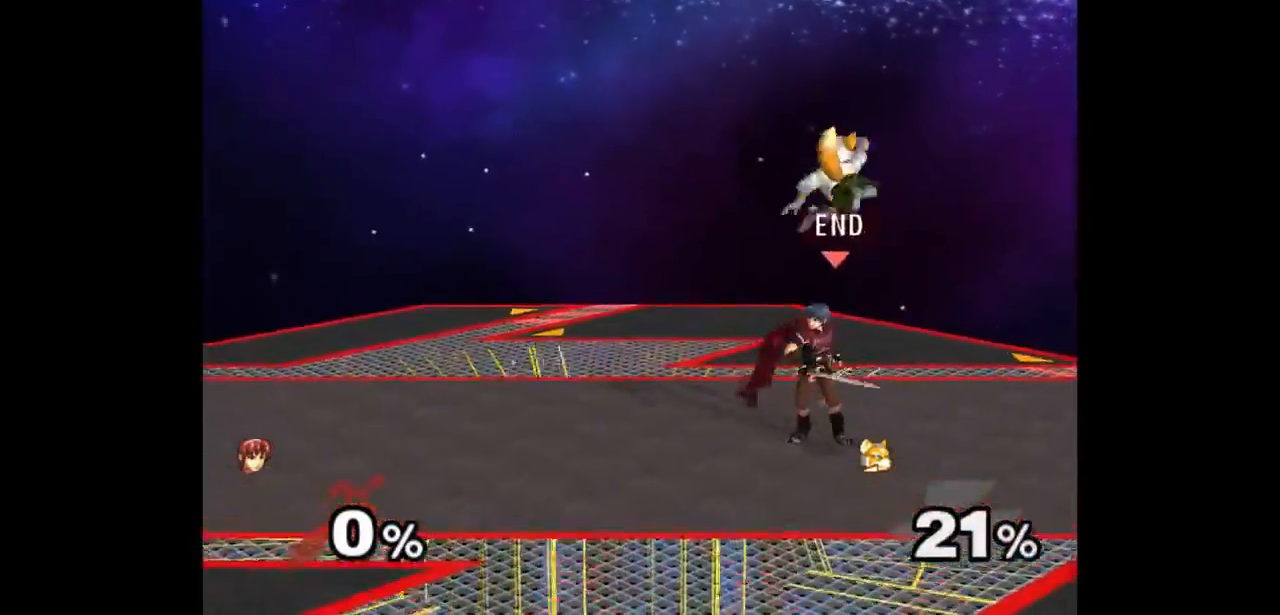
{"dt_ms": 1000, "buttons": [], "left_stick": "right", "right_stick": "center"}
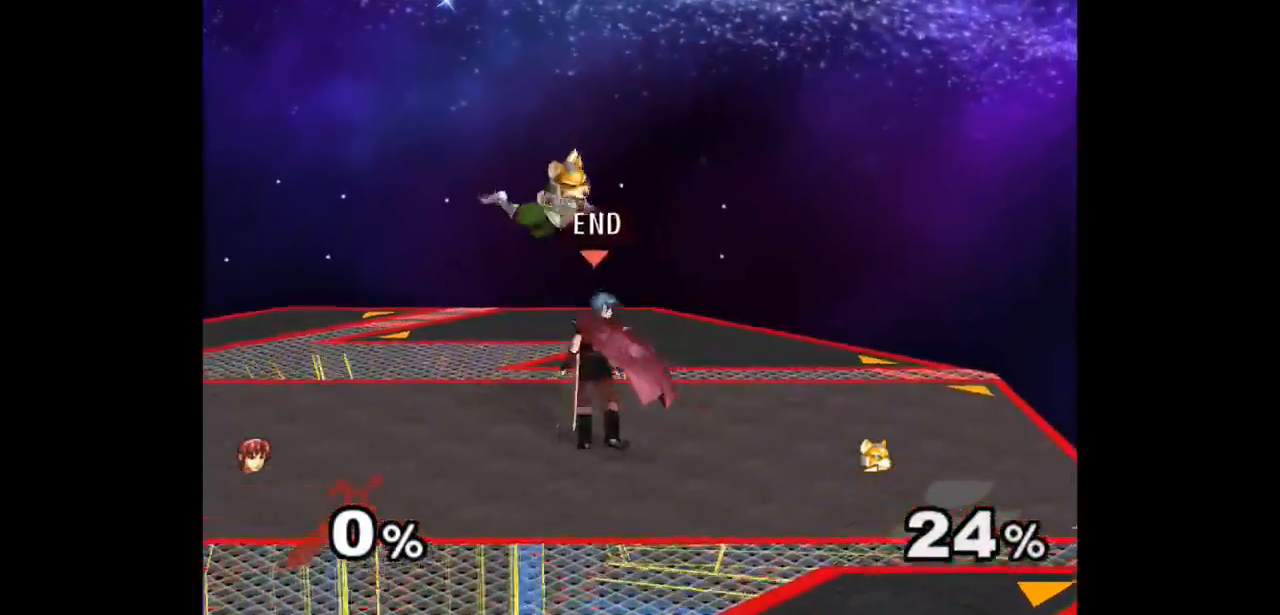
{"dt_ms": 500, "buttons": [], "left_stick": "up", "right_stick": "center", "events": [[100, "left_stick", "up-left"], [133, "Z", "down"], [233, "Z", "up"], [267, "left_stick", "center"], [383, "left_stick", "up"]]}
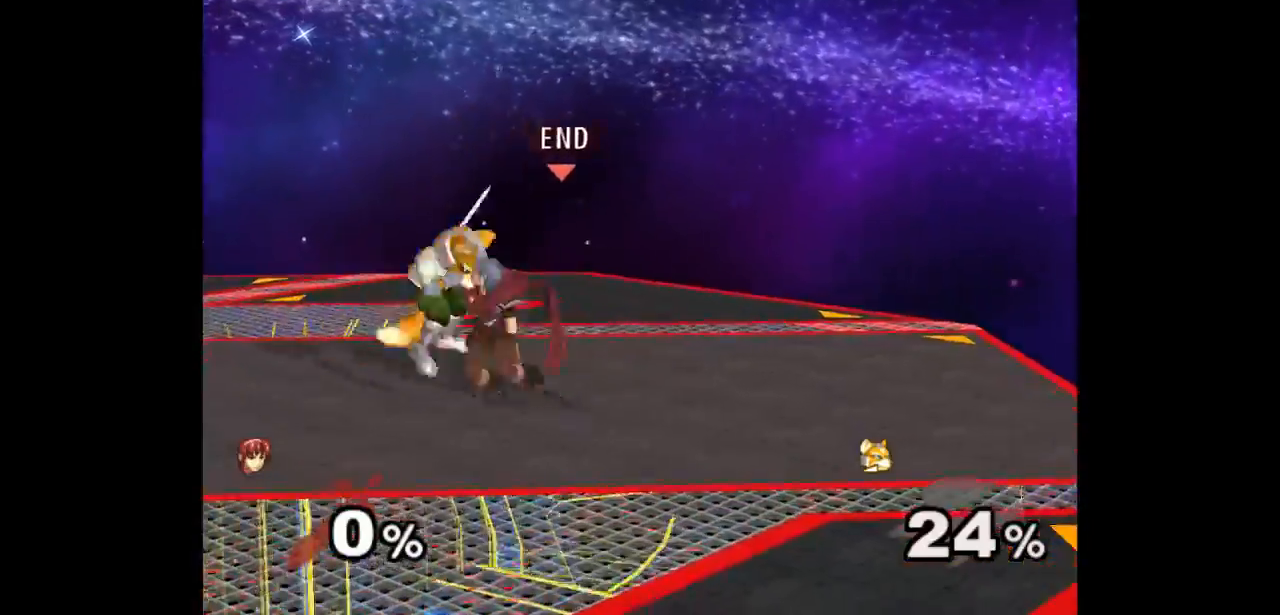
{"dt_ms": 500, "buttons": ["A"], "left_stick": "up-right", "right_stick": "center"}
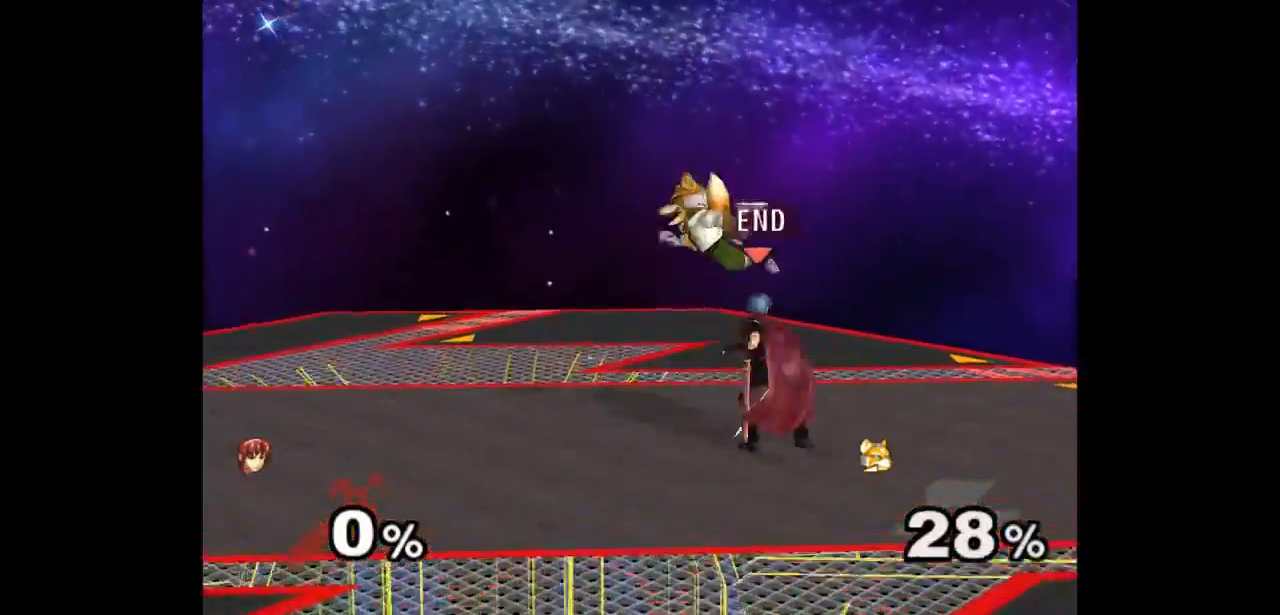
{"dt_ms": 500, "buttons": [], "left_stick": "center", "right_stick": "center", "events": [[33, "A", "up"], [50, "left_stick", "up"], [100, "A", "down"], [217, "A", "up"], [233, "left_stick", "center"]]}
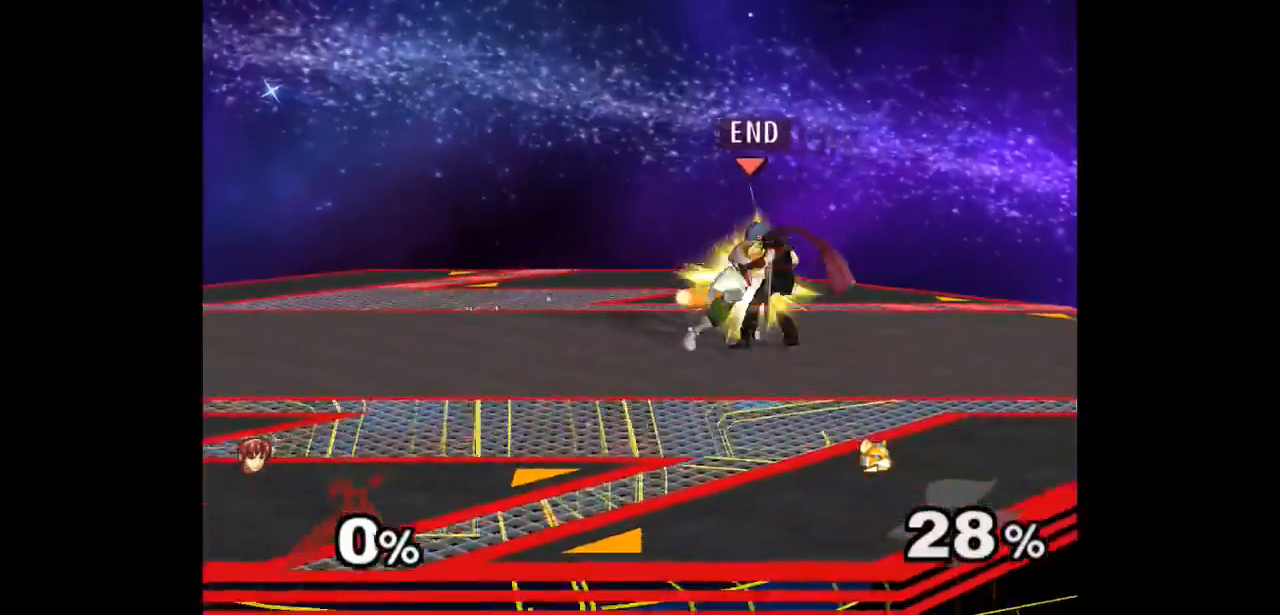
{"dt_ms": 500, "buttons": [], "left_stick": "center", "right_stick": "center"}
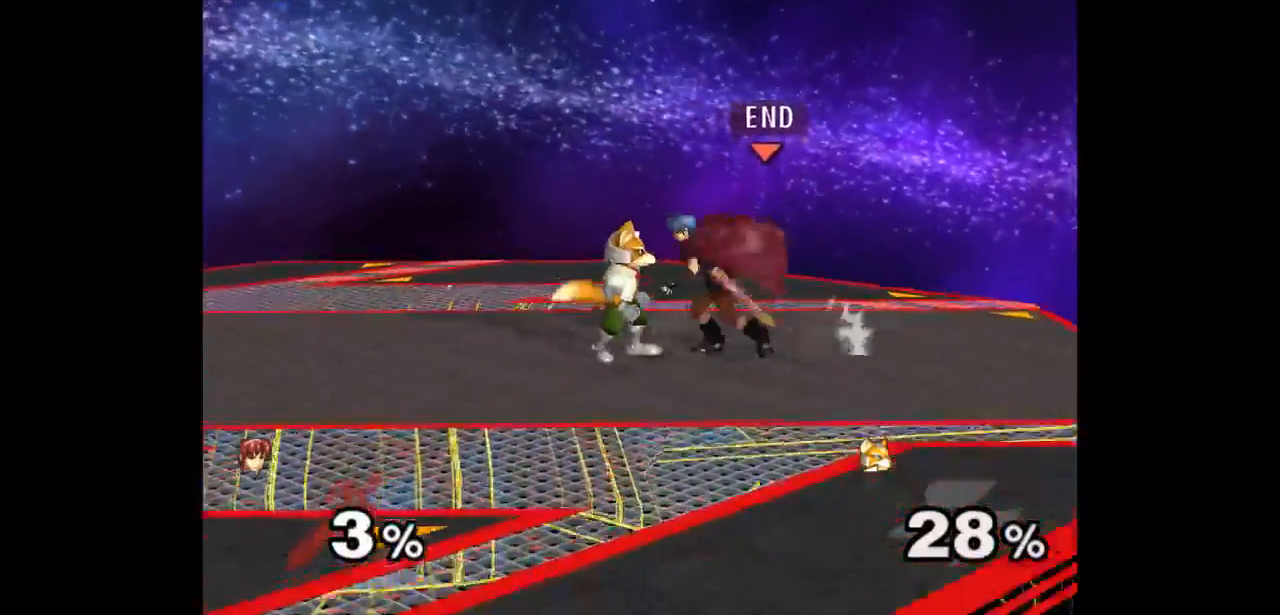
{"dt_ms": 500, "buttons": [], "left_stick": "center", "right_stick": "center"}
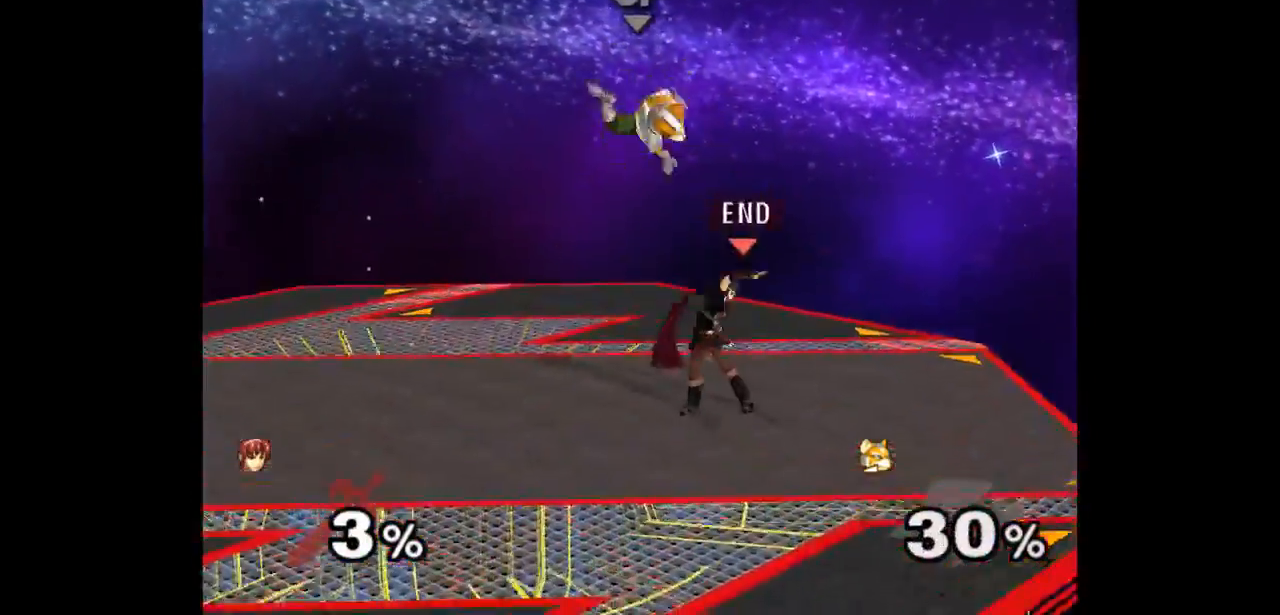
{"dt_ms": 500, "buttons": [], "left_stick": "center", "right_stick": "center", "events": [[17, "left_stick", "up-right"], [167, "left_stick", "up"], [233, "A", "down"], [300, "A", "up"], [367, "A", "down"], [450, "left_stick", "center"], [500, "A", "up"]]}
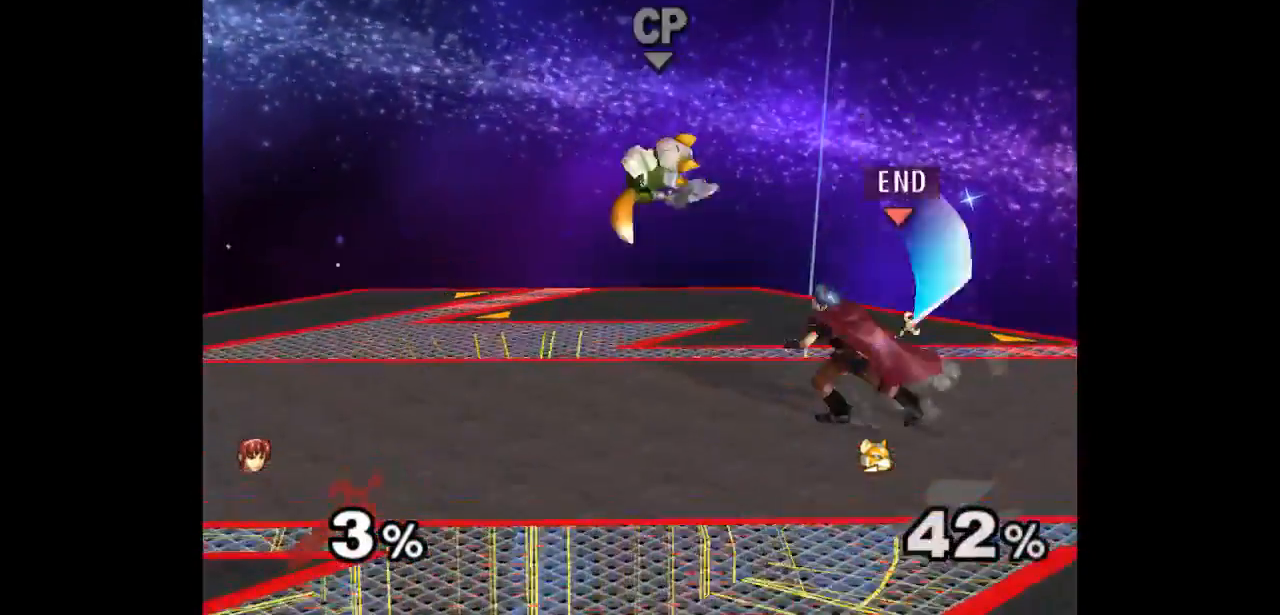
{"dt_ms": 500, "buttons": ["A"], "left_stick": "down-left", "right_stick": "center", "events": [[300, "left_stick", "up"], [367, "left_stick", "down-left"], [417, "A", "down"]]}
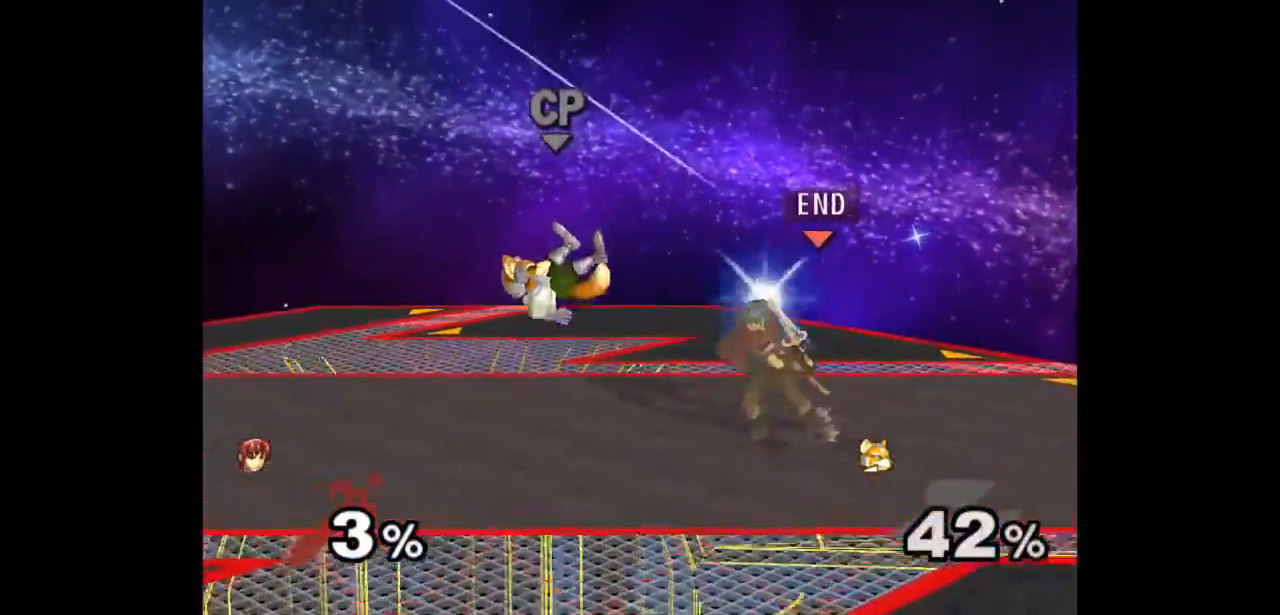
{"dt_ms": 500, "buttons": [], "left_stick": "center", "right_stick": "center", "events": [[33, "A", "up"], [267, "left_stick", "center"]]}
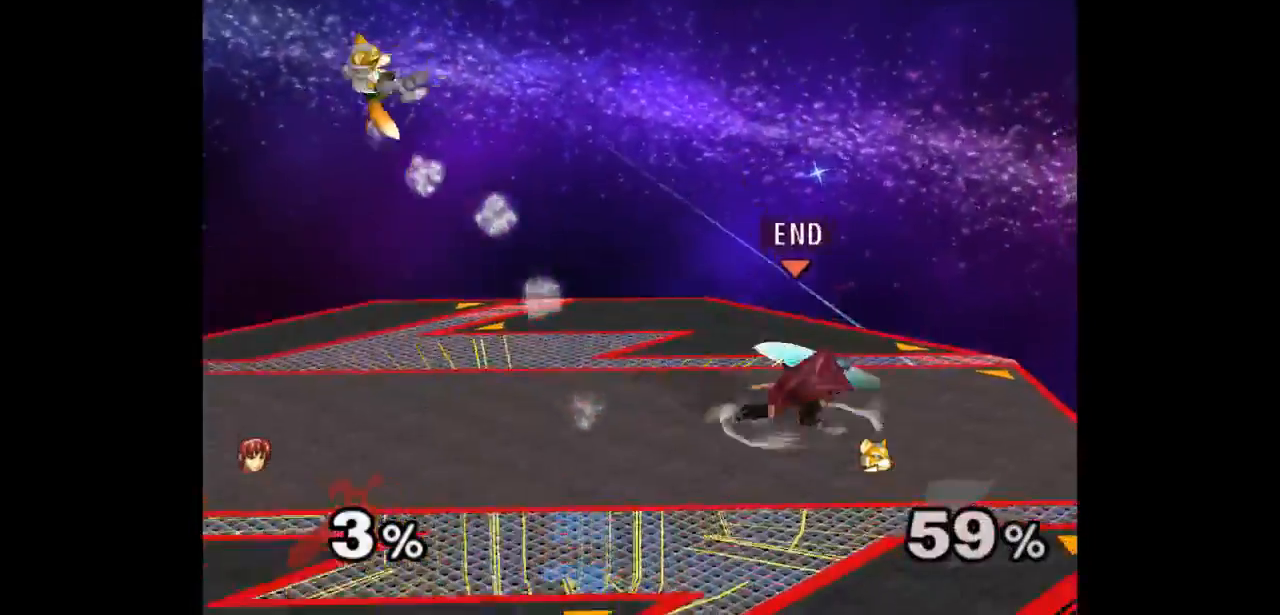
{"dt_ms": 500, "buttons": [], "left_stick": "up", "right_stick": "center", "events": [[200, "Z", "down"], [300, "Z", "up"], [333, "Z", "down"], [350, "Z", "up"], [367, "Z", "down"], [383, "Z", "up"], [417, "left_stick", "up"]]}
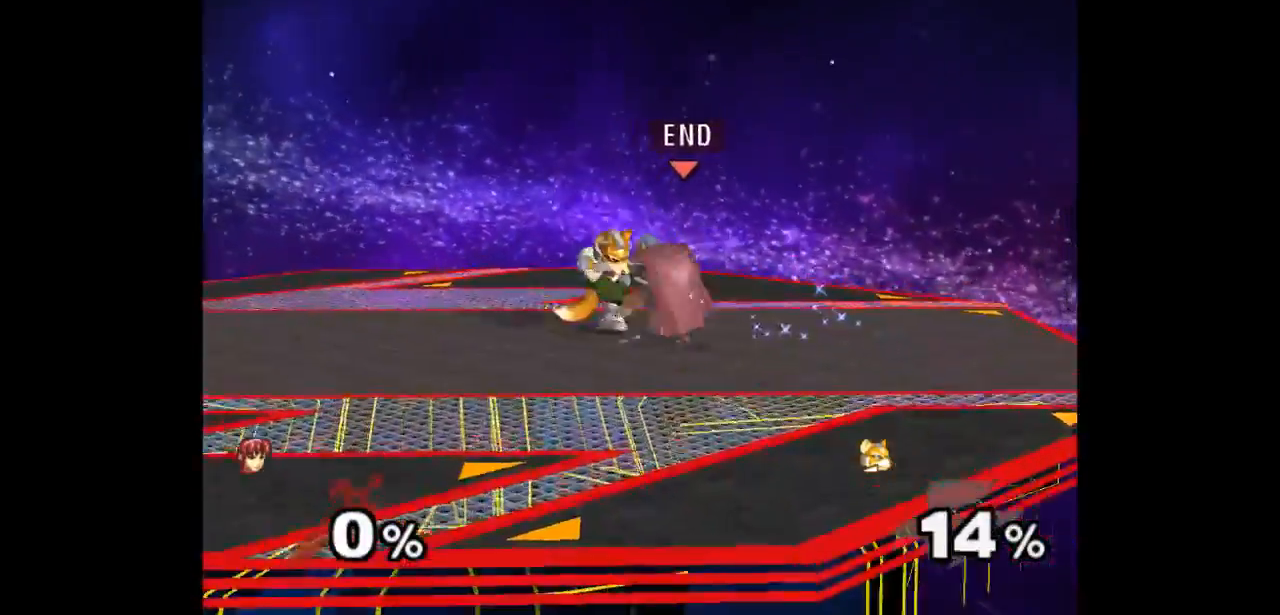
{"dt_ms": 500, "buttons": [], "left_stick": "down-left", "right_stick": "center", "events": [[117, "left_stick", "center"], [467, "left_stick", "down-left"]]}
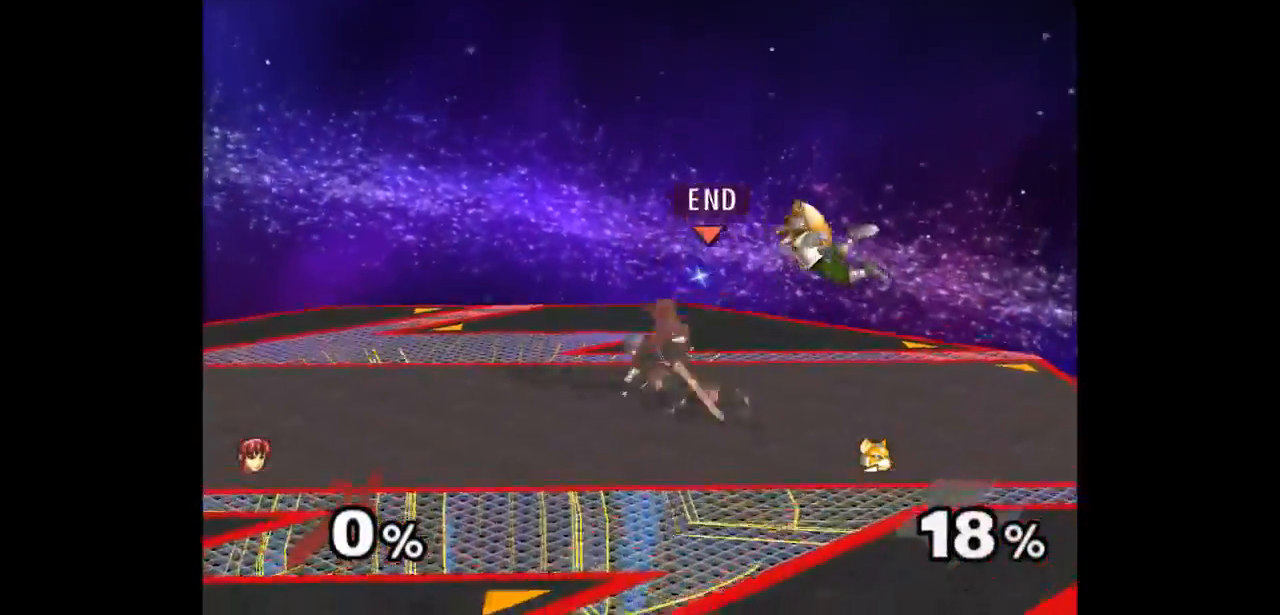
{"dt_ms": 500, "buttons": [], "left_stick": "center", "right_stick": "center", "events": [[33, "left_stick", "right"], [83, "Z", "down"], [100, "left_stick", "up"], [183, "Z", "up"], [233, "left_stick", "center"], [317, "left_stick", "up"], [433, "left_stick", "center"]]}
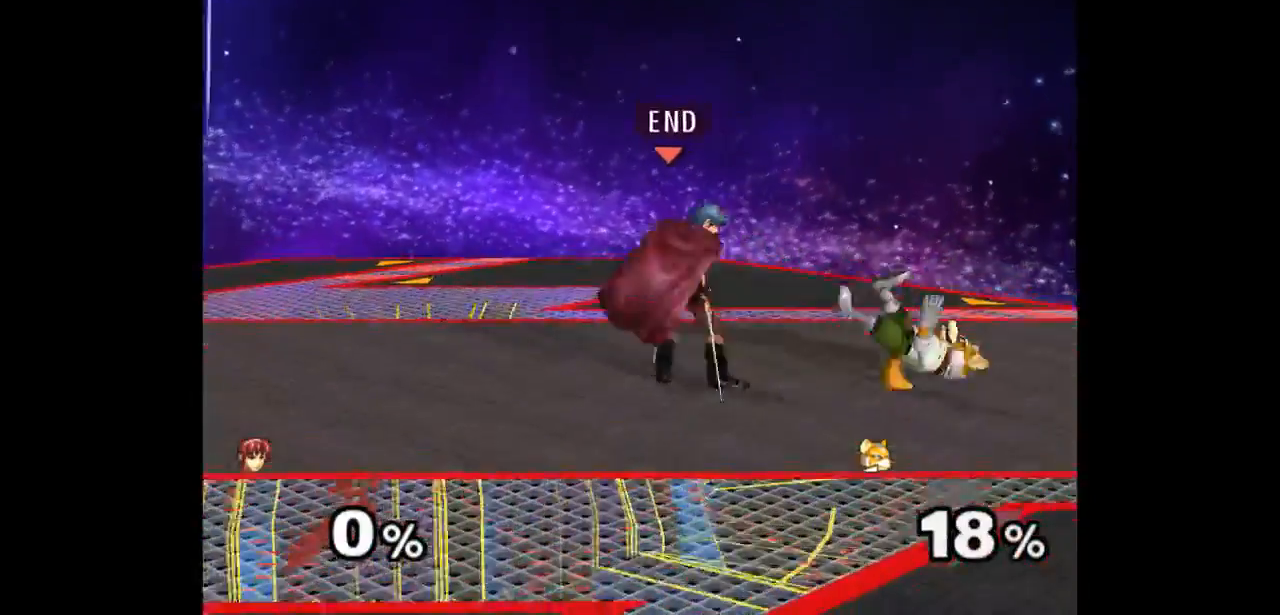
{"dt_ms": 500, "buttons": ["A", "Z"], "left_stick": "center", "right_stick": "center", "events": [[83, "left_stick", "up"], [150, "left_stick", "down-right"], [367, "left_stick", "center"], [500, "A", "down"], [500, "Z", "down"]]}
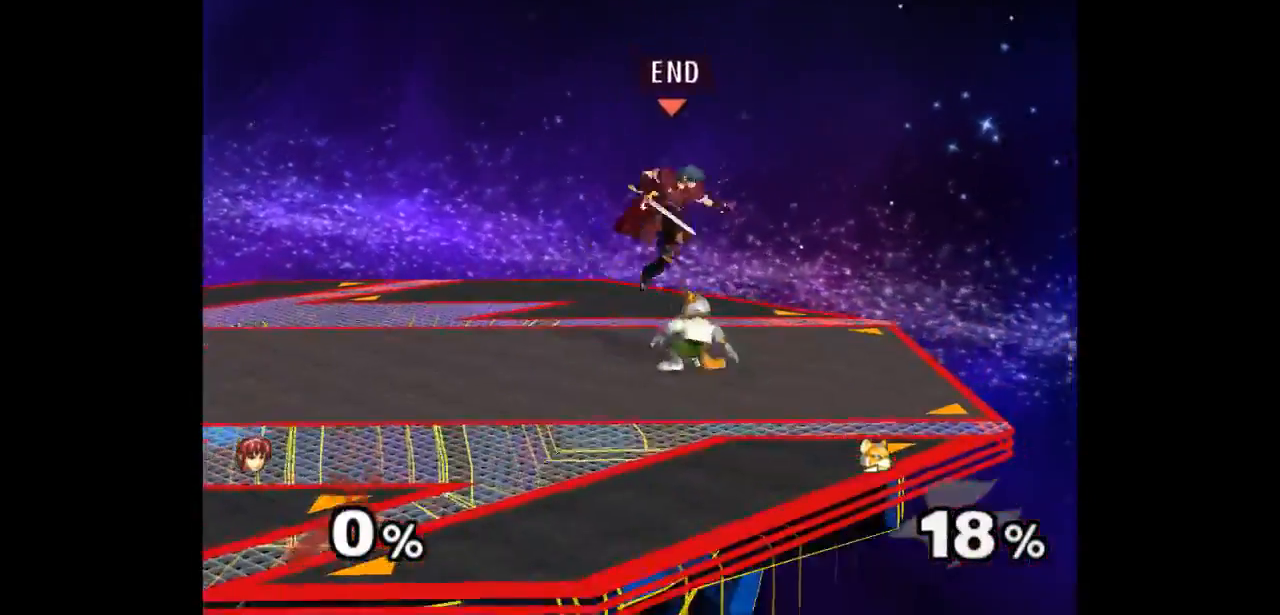
{"dt_ms": 500, "buttons": ["Z"], "left_stick": "up", "right_stick": "center", "events": [[17, "left_stick", "down-right"], [50, "Z", "up"], [67, "A", "up"], [133, "A", "down"], [133, "Z", "down"], [167, "left_stick", "center"], [217, "Z", "up"], [250, "A", "up"], [317, "left_stick", "right"], [400, "left_stick", "left"], [467, "Z", "down"], [467, "left_stick", "up"]]}
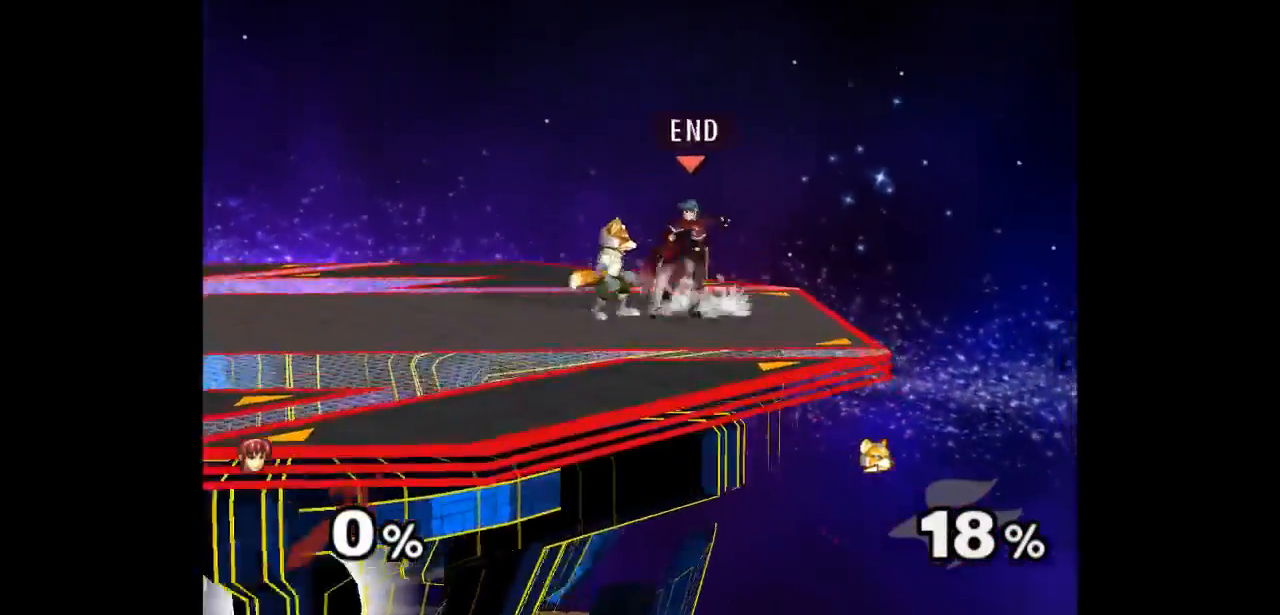
{"dt_ms": 500, "buttons": [], "left_stick": "center", "right_stick": "center", "events": [[50, "Z", "up"], [450, "left_stick", "center"]]}
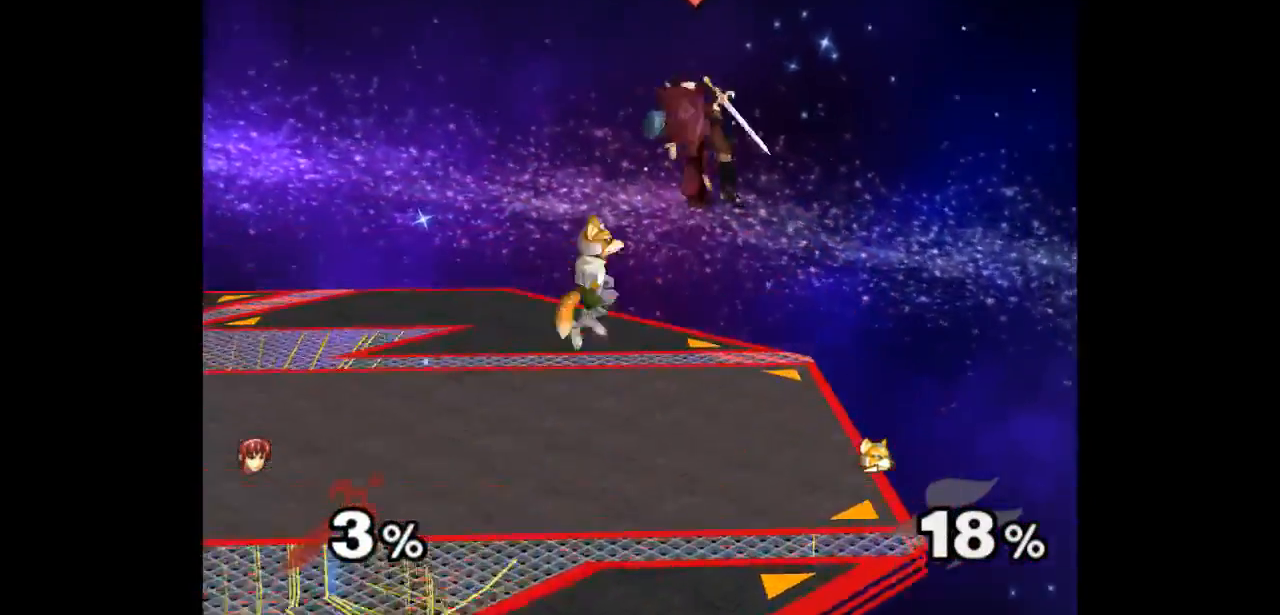
{"dt_ms": 500, "buttons": ["A", "Z"], "left_stick": "up", "right_stick": "center", "events": [[150, "left_stick", "down-right"], [267, "left_stick", "up"], [283, "Z", "down"], [300, "A", "down"], [367, "Z", "up"], [383, "A", "up"], [450, "A", "down"], [450, "Z", "down"]]}
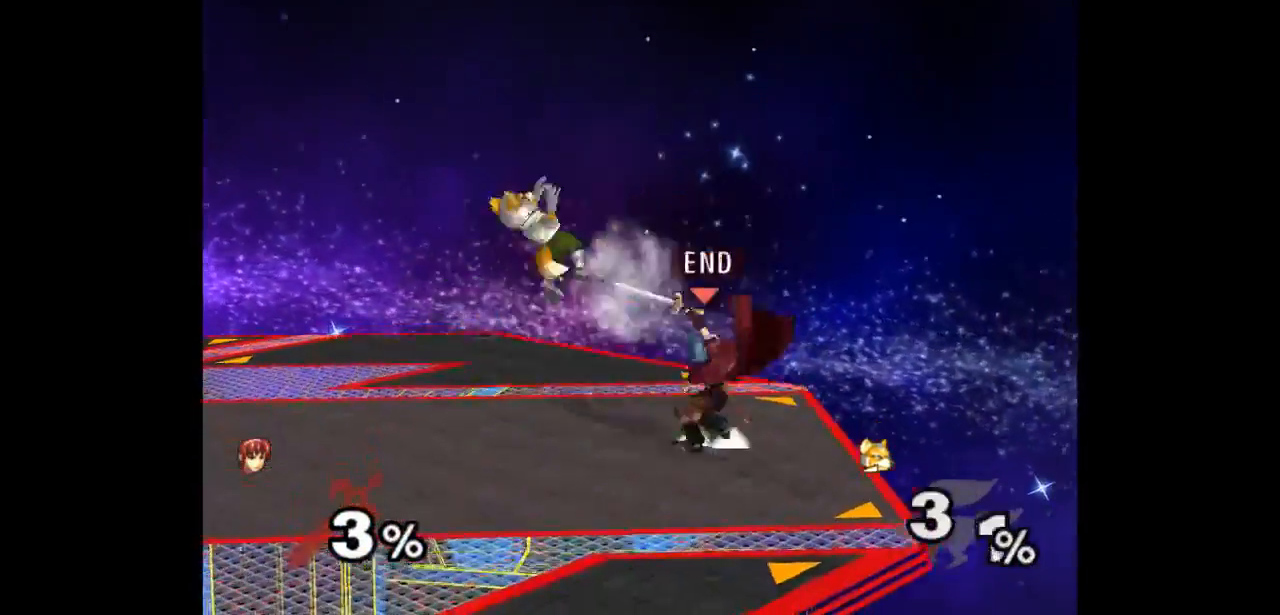
{"dt_ms": 500, "buttons": [], "left_stick": "up", "right_stick": "center", "events": [[33, "Z", "up"], [67, "A", "up"], [283, "A", "down"], [400, "A", "up"]]}
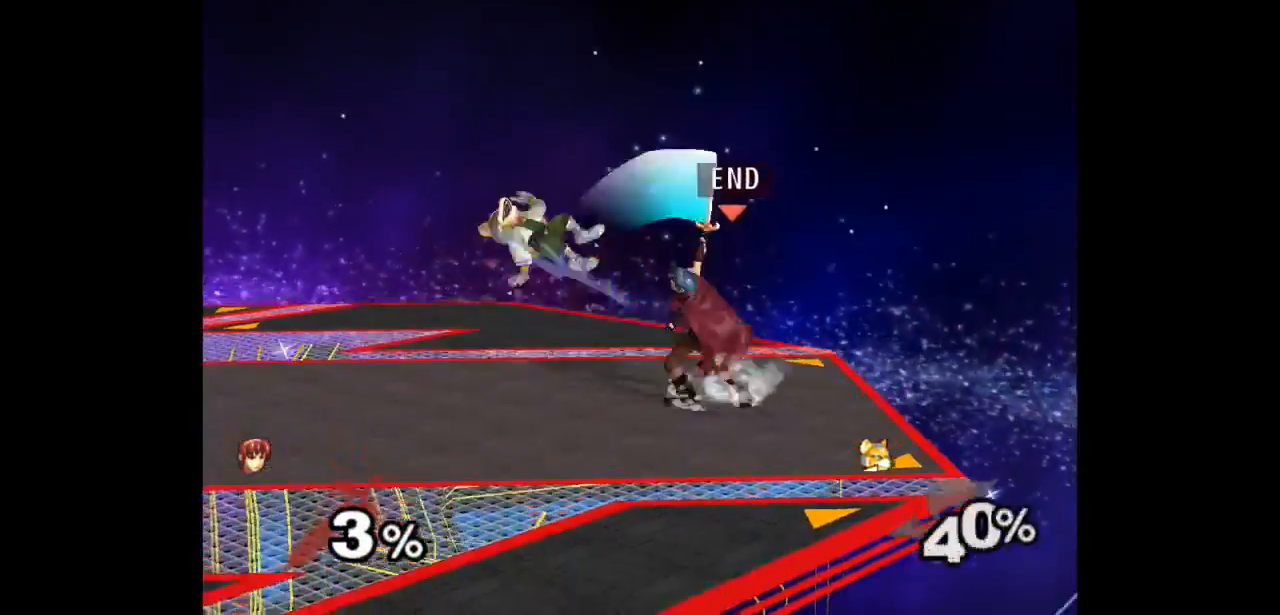
{"dt_ms": 500, "buttons": [], "left_stick": "center", "right_stick": "center", "events": [[100, "left_stick", "center"], [383, "Z", "down"], [483, "Z", "up"]]}
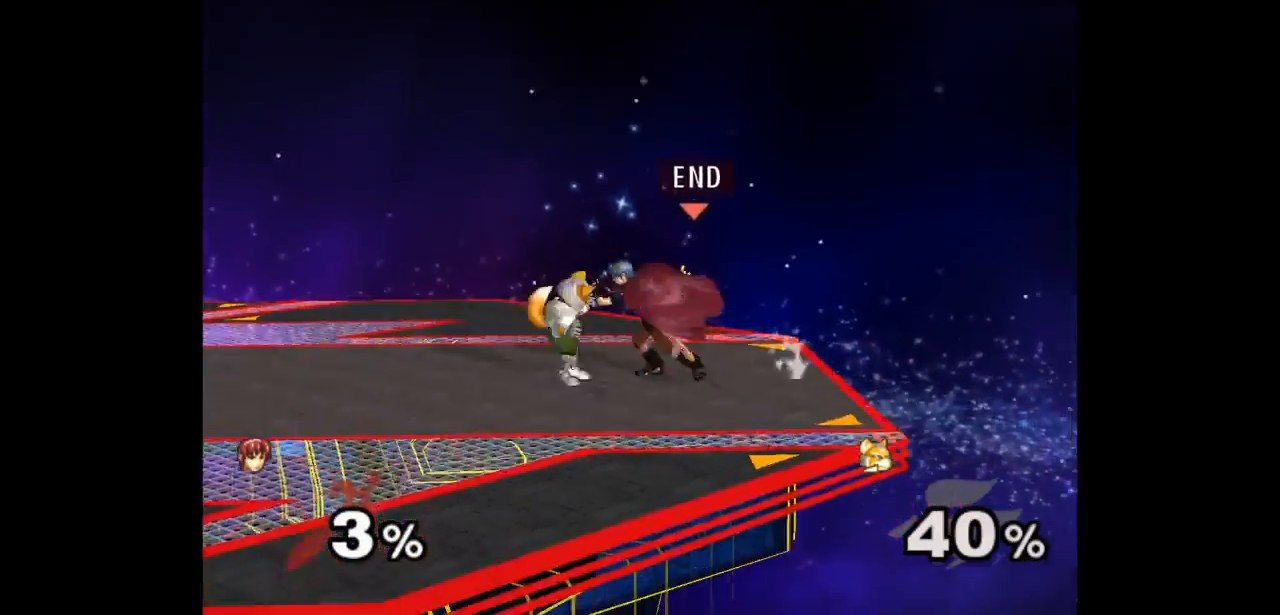
{"dt_ms": 500, "buttons": [], "left_stick": "up-right", "right_stick": "center", "events": [[50, "left_stick", "up"], [217, "left_stick", "center"], [383, "left_stick", "up-right"]]}
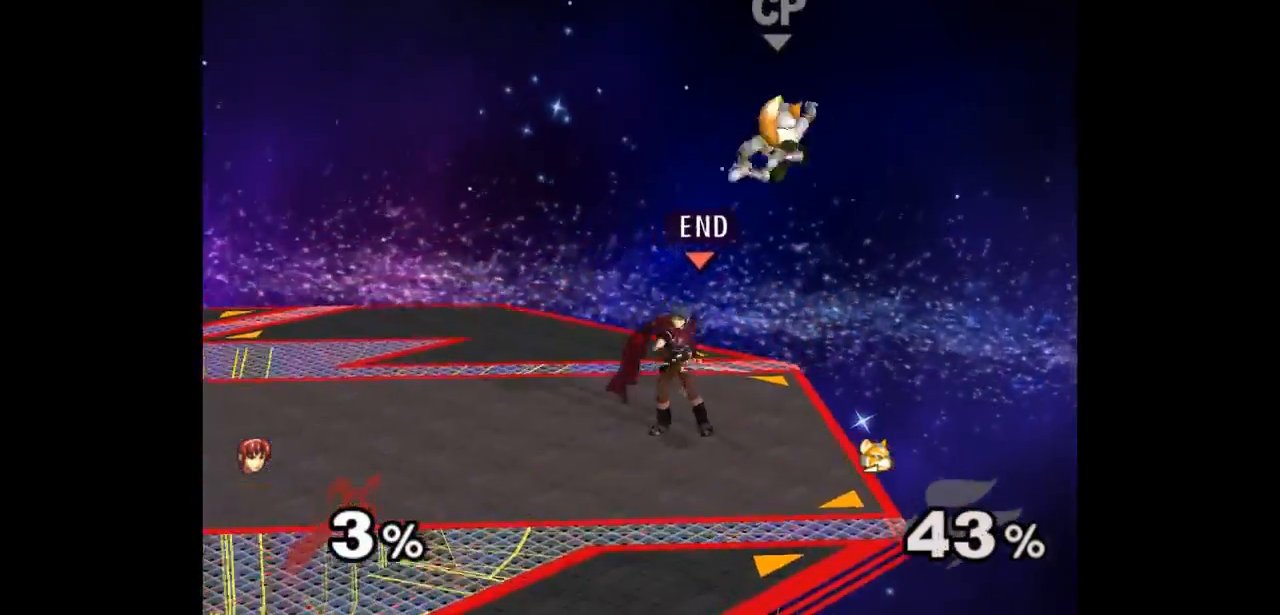
{"dt_ms": 500, "buttons": [], "left_stick": "center", "right_stick": "center", "events": [[300, "A", "down"], [383, "A", "up"], [450, "left_stick", "center"]]}
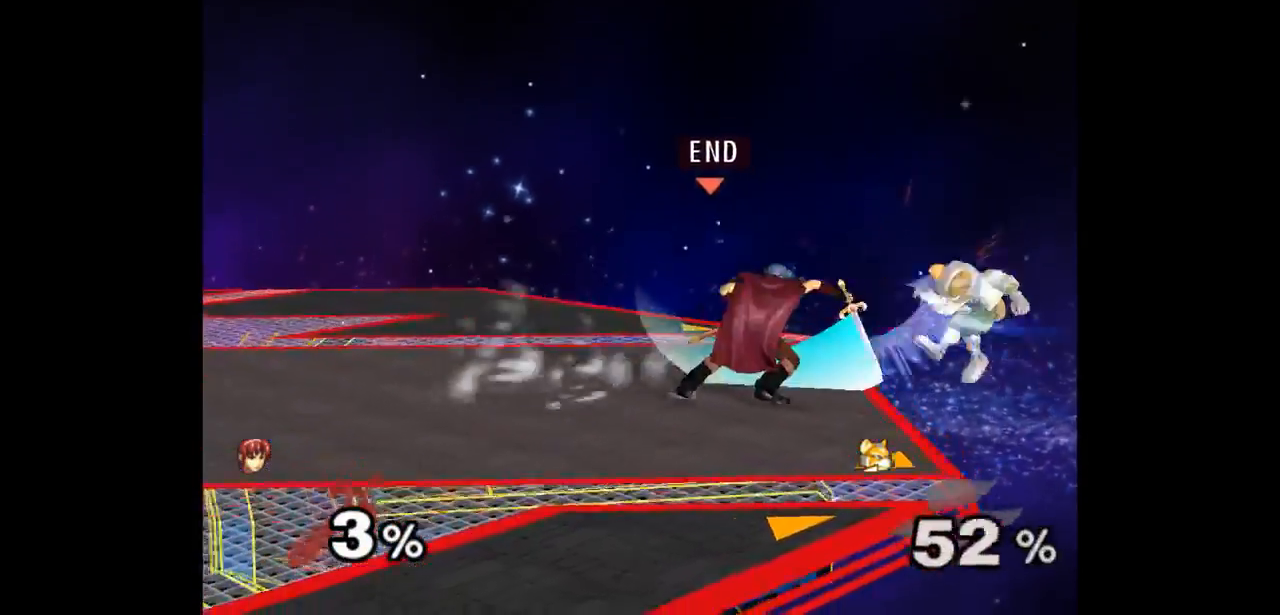
{"dt_ms": 500, "buttons": [], "left_stick": "right", "right_stick": "center", "events": [[450, "left_stick", "right"]]}
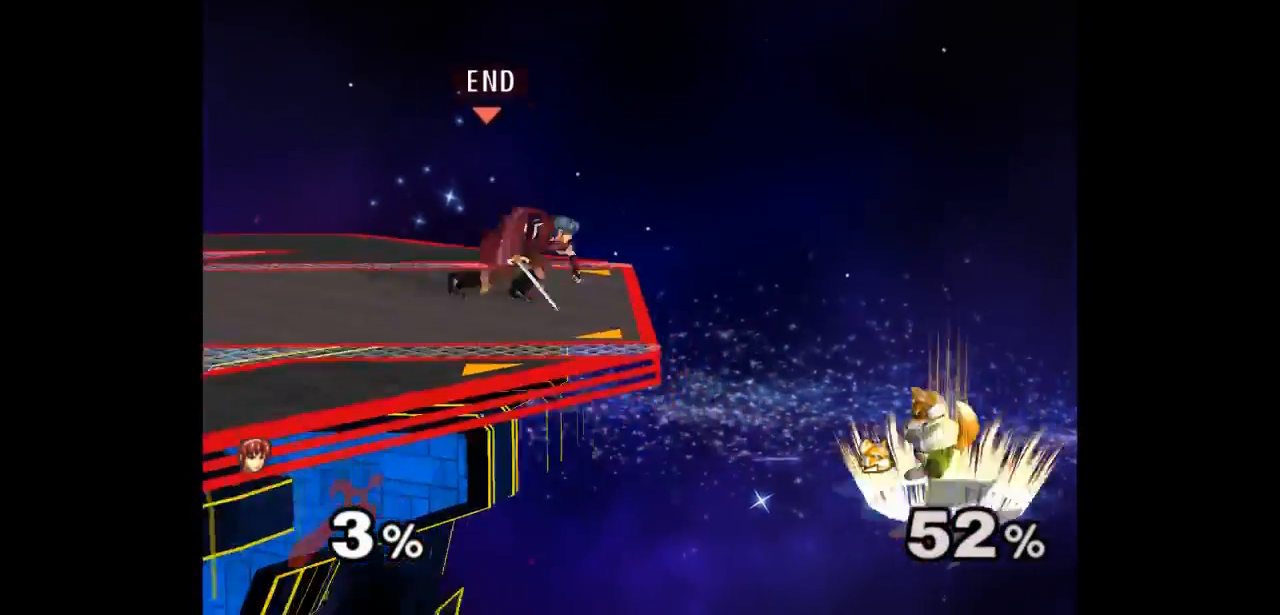
{"dt_ms": 500, "buttons": [], "left_stick": "down", "right_stick": "center", "events": [[67, "left_stick", "left"], [117, "left_stick", "up"], [200, "left_stick", "right"], [217, "L1", "down"], [250, "left_stick", "center"], [333, "L1", "up"], [433, "left_stick", "down"]]}
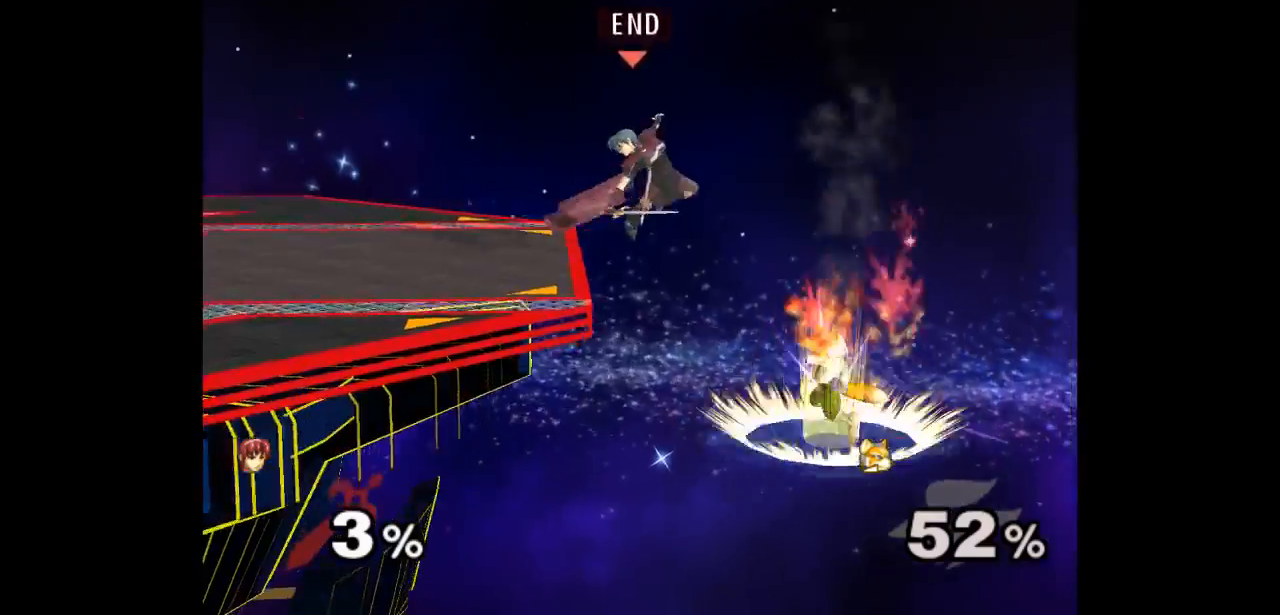
{"dt_ms": 500, "buttons": [], "left_stick": "left", "right_stick": "center", "events": [[67, "left_stick", "left"], [150, "left_stick", "center"], [200, "left_stick", "left"]]}
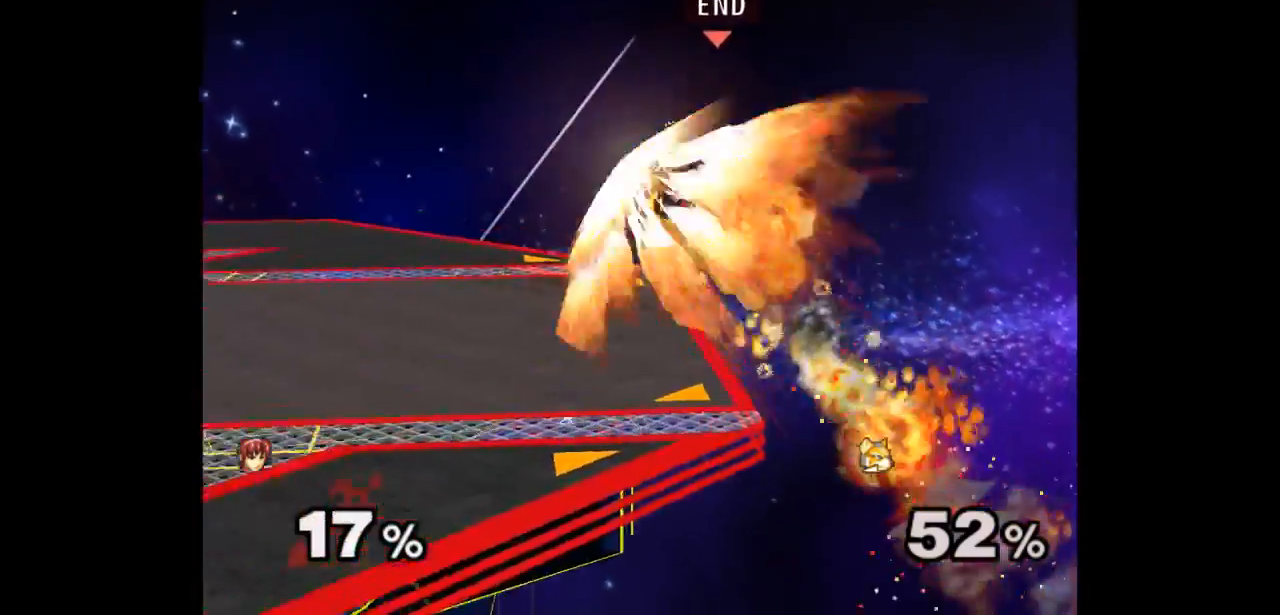
{"dt_ms": 500, "buttons": [], "left_stick": "center", "right_stick": "center", "events": [[83, "left_stick", "center"], [350, "Z", "down"], [433, "Z", "up"]]}
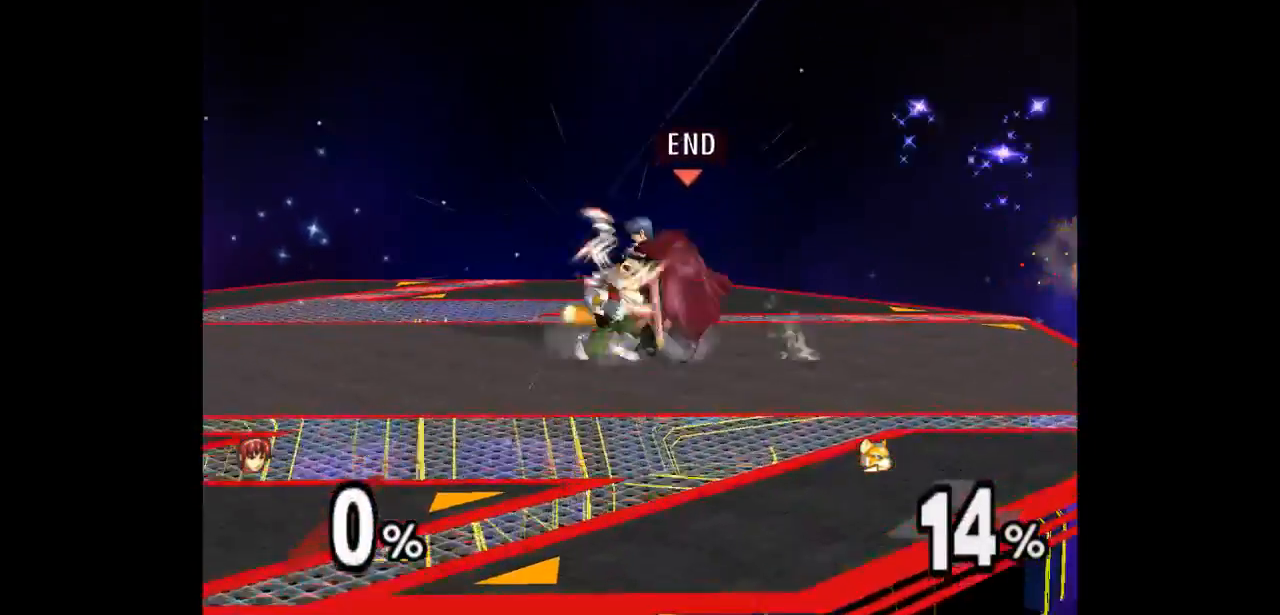
{"dt_ms": 500, "buttons": [], "left_stick": "center", "right_stick": "center", "events": [[17, "left_stick", "up"], [250, "left_stick", "center"]]}
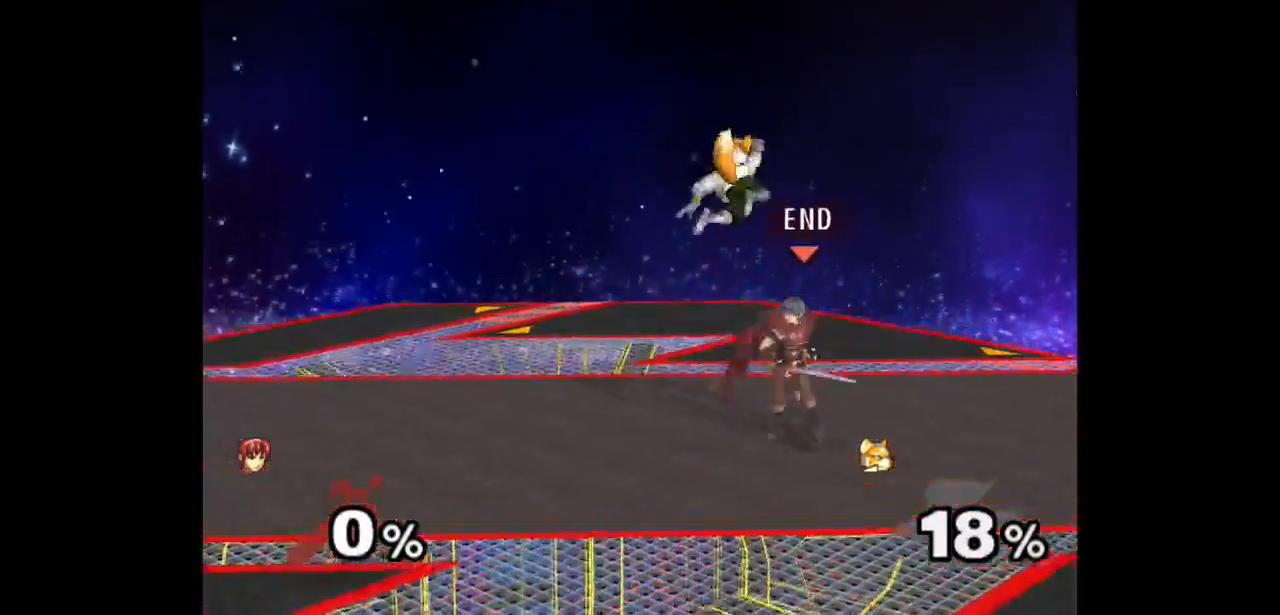
{"dt_ms": 500, "buttons": [], "left_stick": "center", "right_stick": "center", "events": [[83, "left_stick", "down-left"], [167, "left_stick", "up-right"], [183, "Z", "down"], [233, "left_stick", "up"], [283, "Z", "up"], [367, "left_stick", "center"]]}
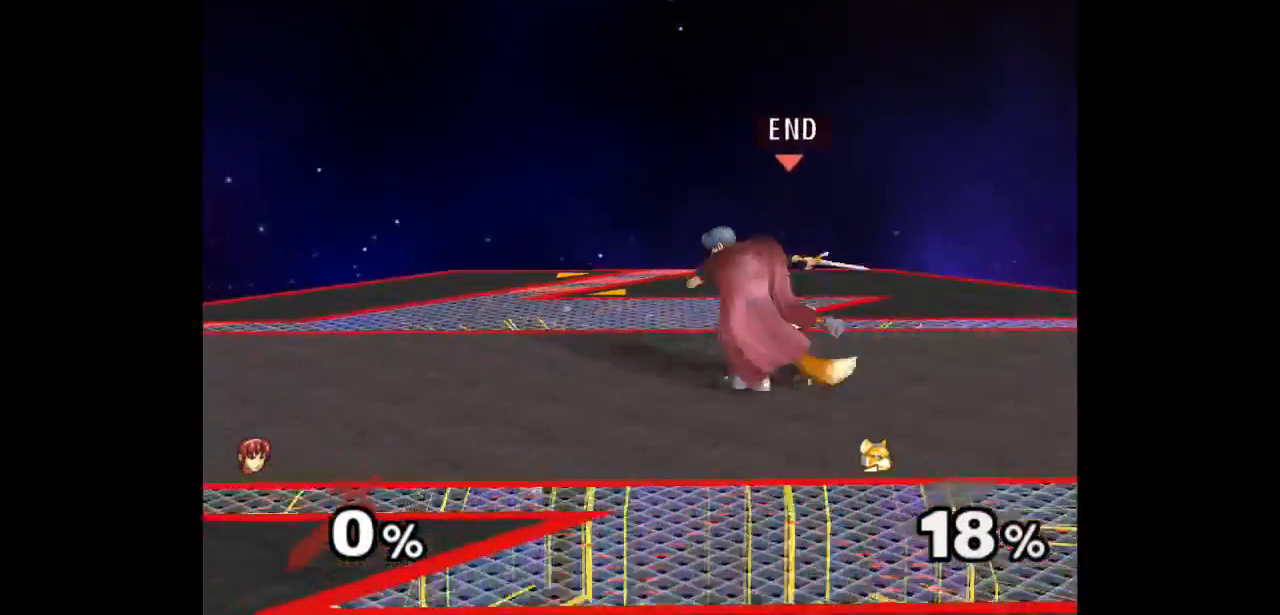
{"dt_ms": 500, "buttons": [], "left_stick": "center", "right_stick": "center", "events": [[300, "Z", "down"], [433, "Z", "up"]]}